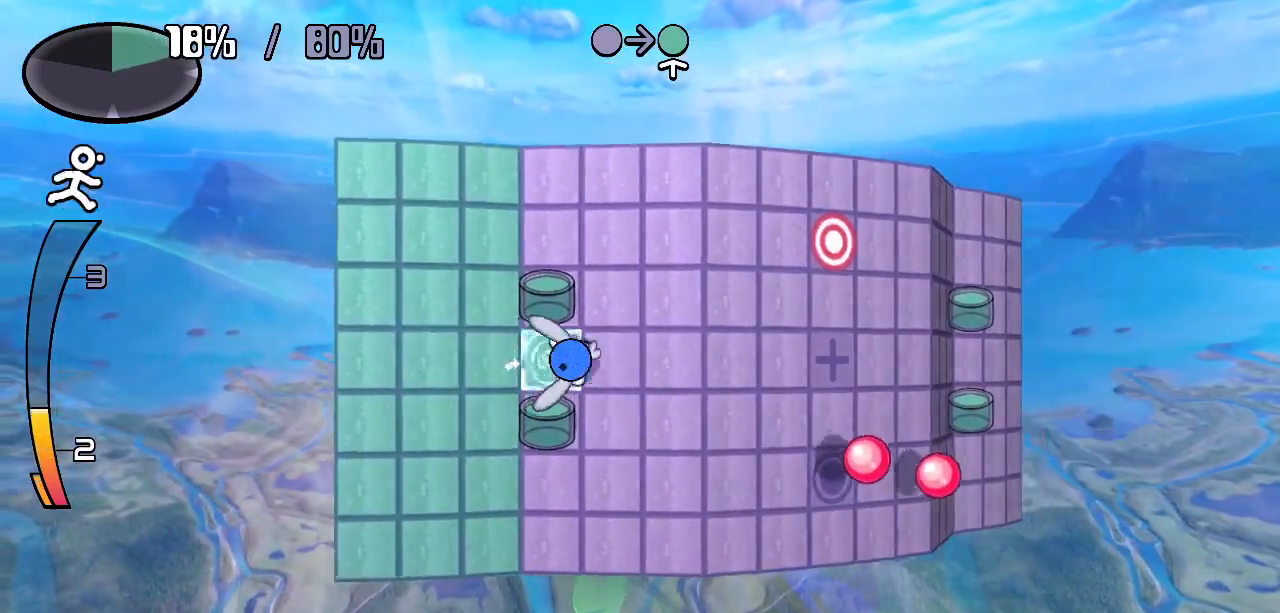
Gameplay with keyboard; each line is a JSON object with the keys held at the frame after it. "events" lists presses ("down") and releases ("up") of "c", "down", "left", "right", "up", "x" and "z" between this image and that frame as [ms after this image, input, new state], when the widget could be followed in between. No other keys are recorded. Mouse input is not recorded.
{"keys": ["left"], "events": [[167, "right", "up"], [167, "up", "down"], [367, "left", "down"], [417, "up", "up"]]}
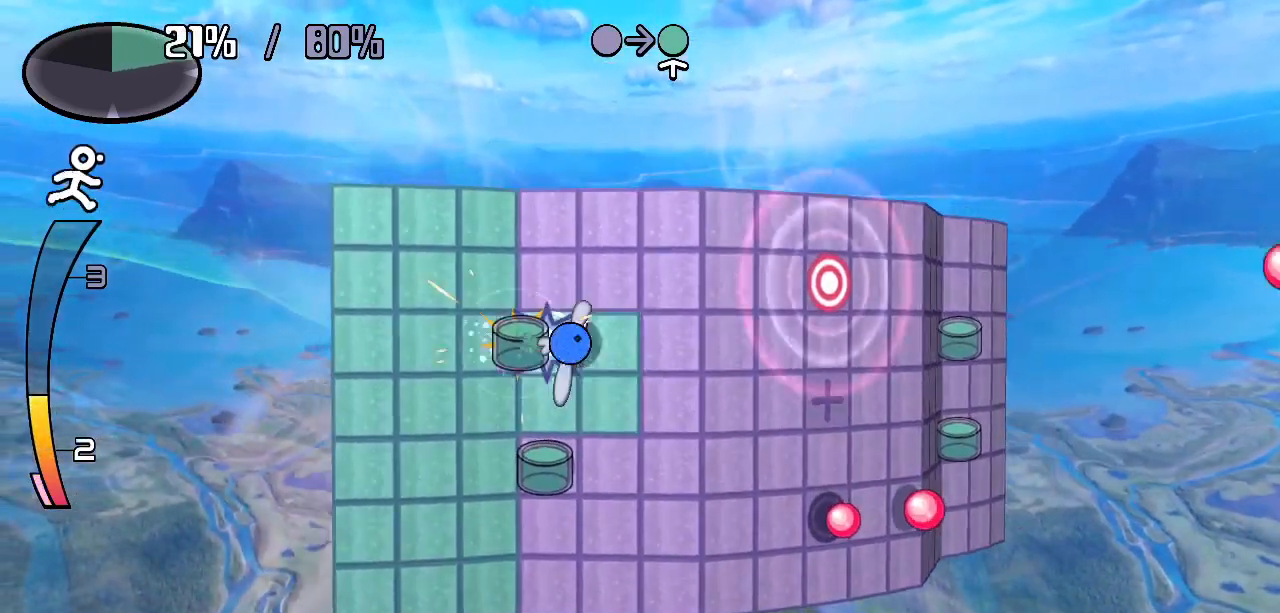
{"keys": ["down", "z"], "events": [[50, "left", "up"], [383, "down", "down"], [417, "z", "down"]]}
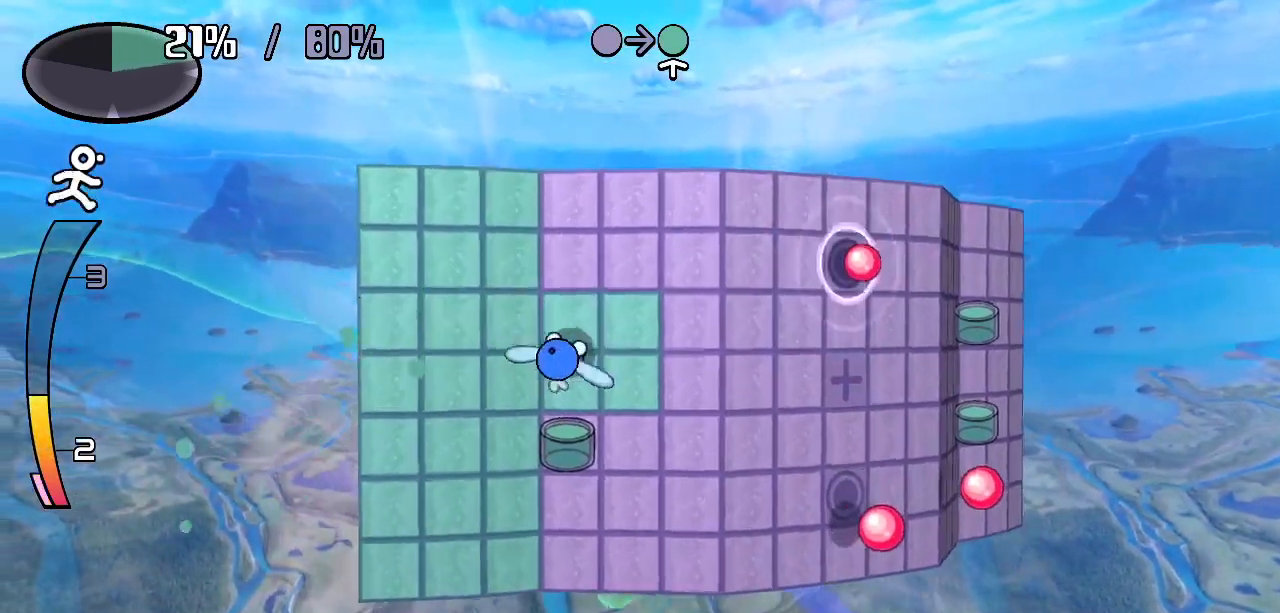
{"keys": [], "events": [[67, "z", "up"], [100, "down", "up"]]}
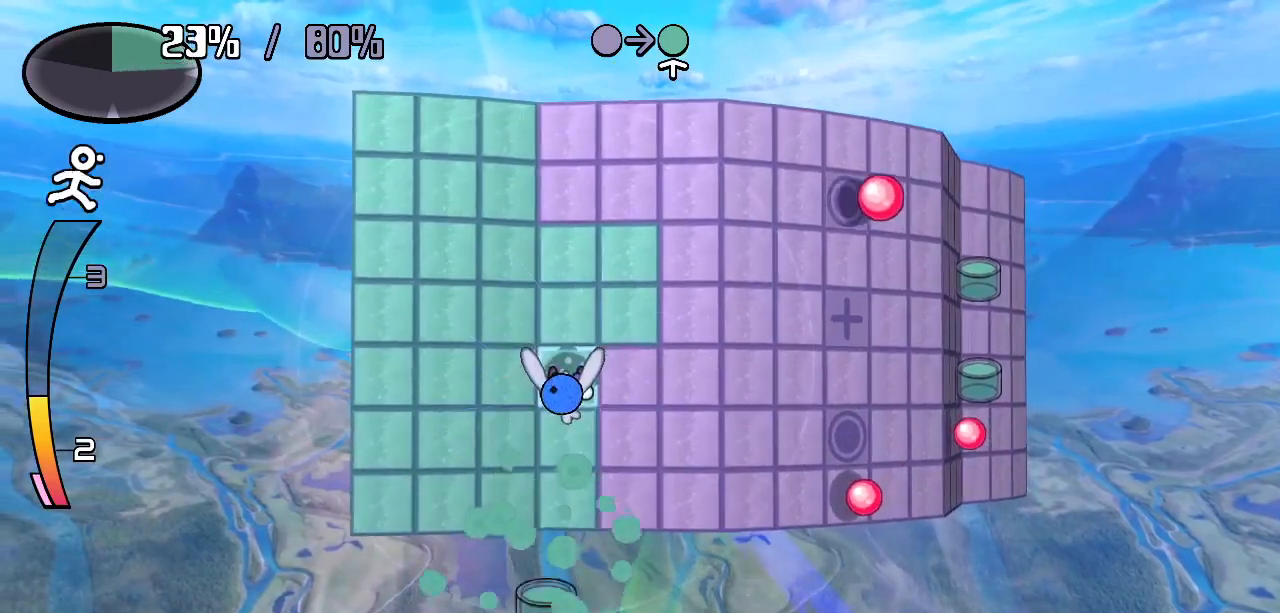
{"keys": ["down"], "events": [[83, "right", "down"], [267, "down", "down"], [317, "right", "up"]]}
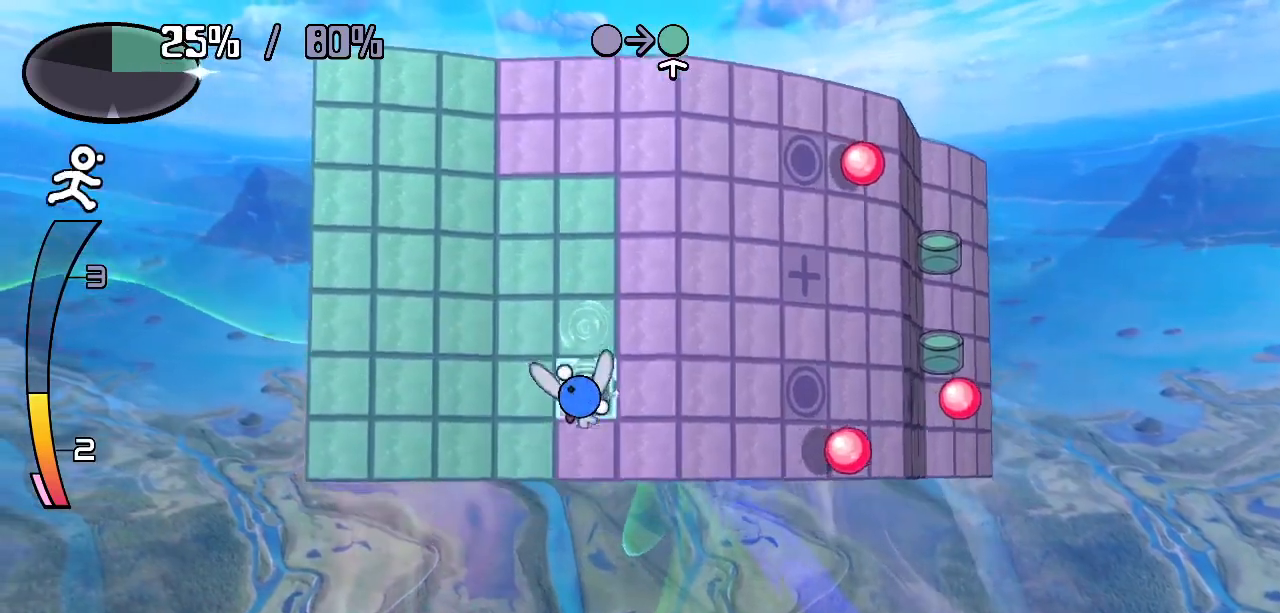
{"keys": ["up"], "events": [[183, "right", "down"], [233, "down", "up"], [333, "up", "down"], [383, "right", "up"]]}
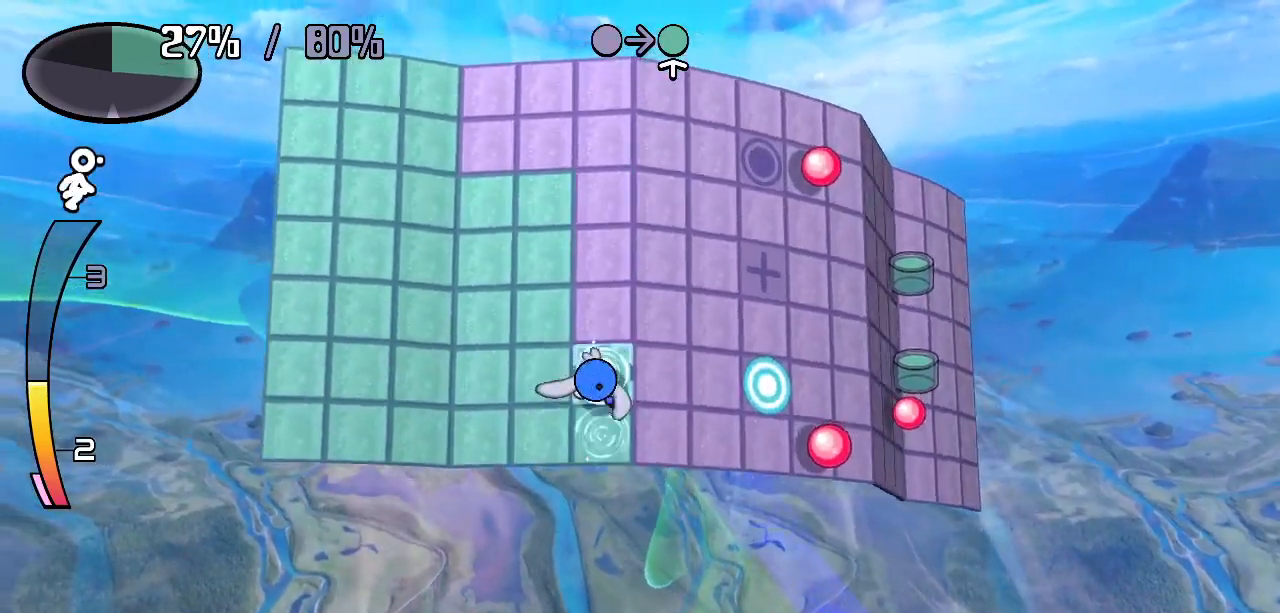
{"keys": ["up"], "events": []}
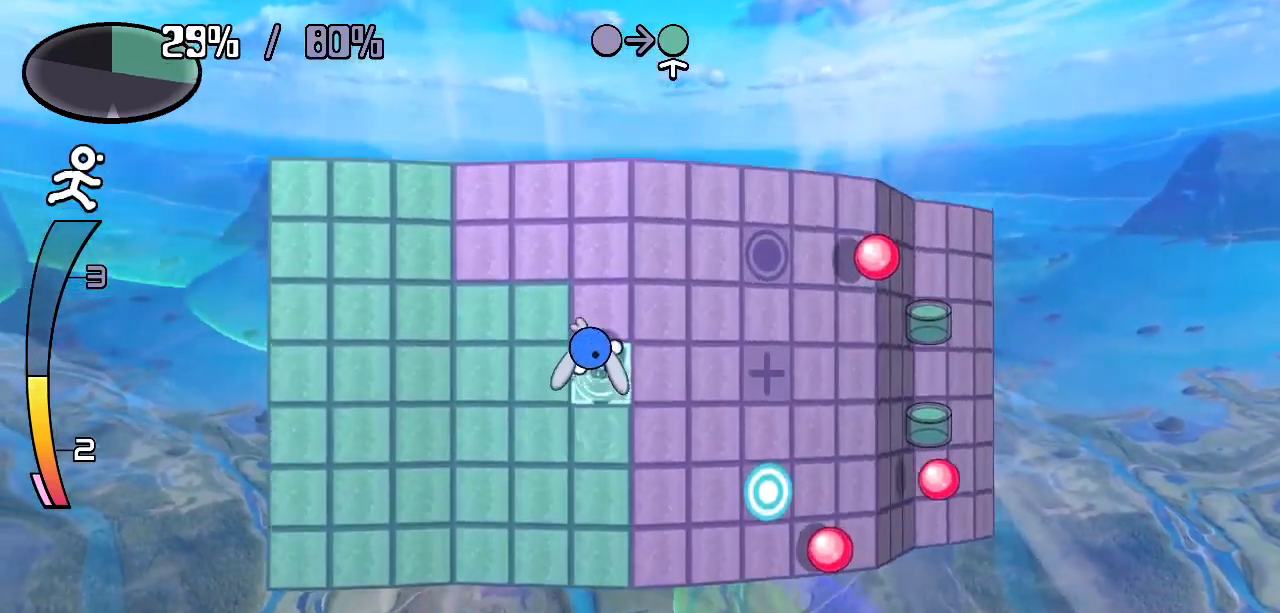
{"keys": ["left"], "events": [[317, "left", "down"], [317, "up", "up"]]}
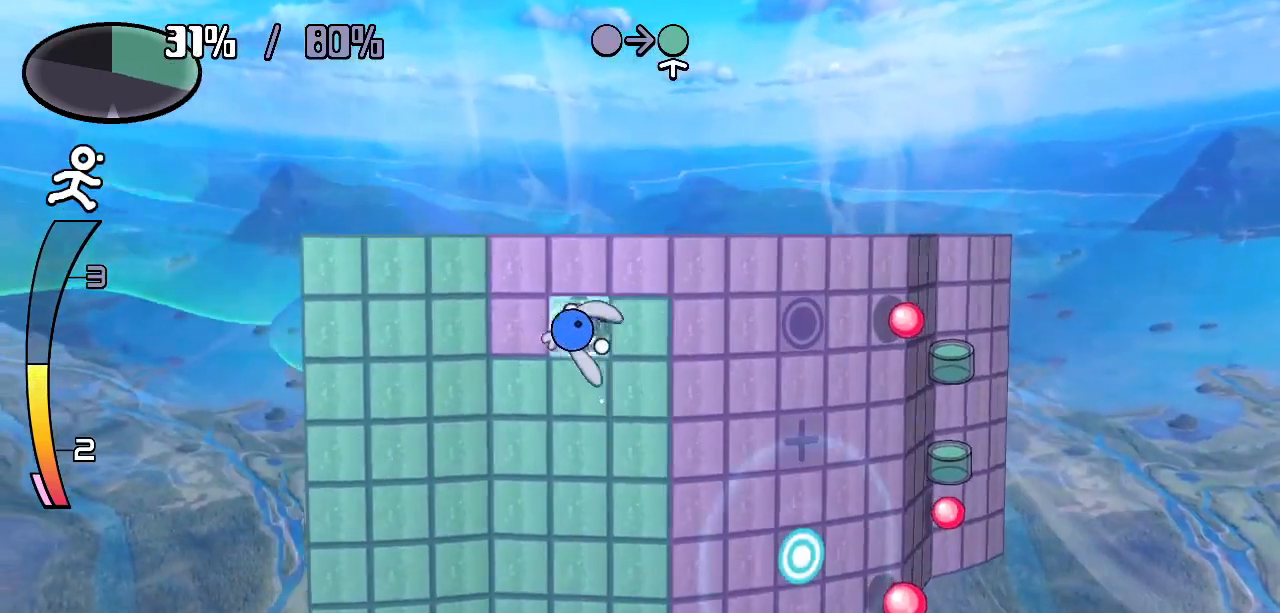
{"keys": ["right"], "events": [[200, "up", "down"], [233, "left", "up"], [333, "right", "down"], [383, "up", "up"]]}
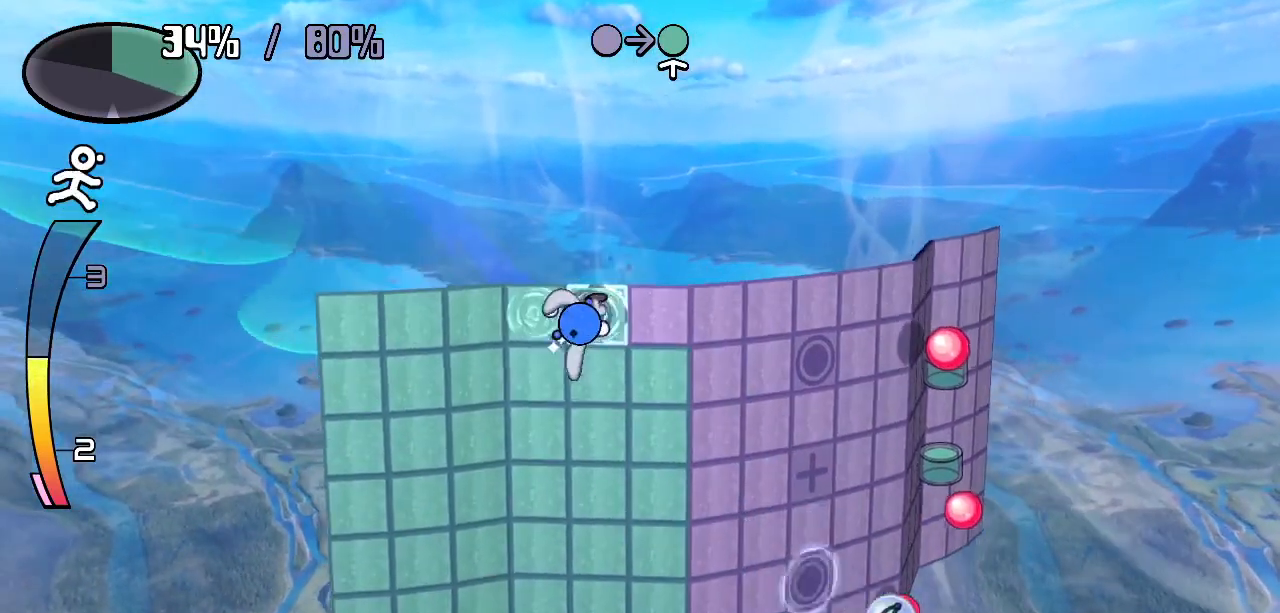
{"keys": ["down"], "events": [[450, "down", "down"], [500, "right", "up"]]}
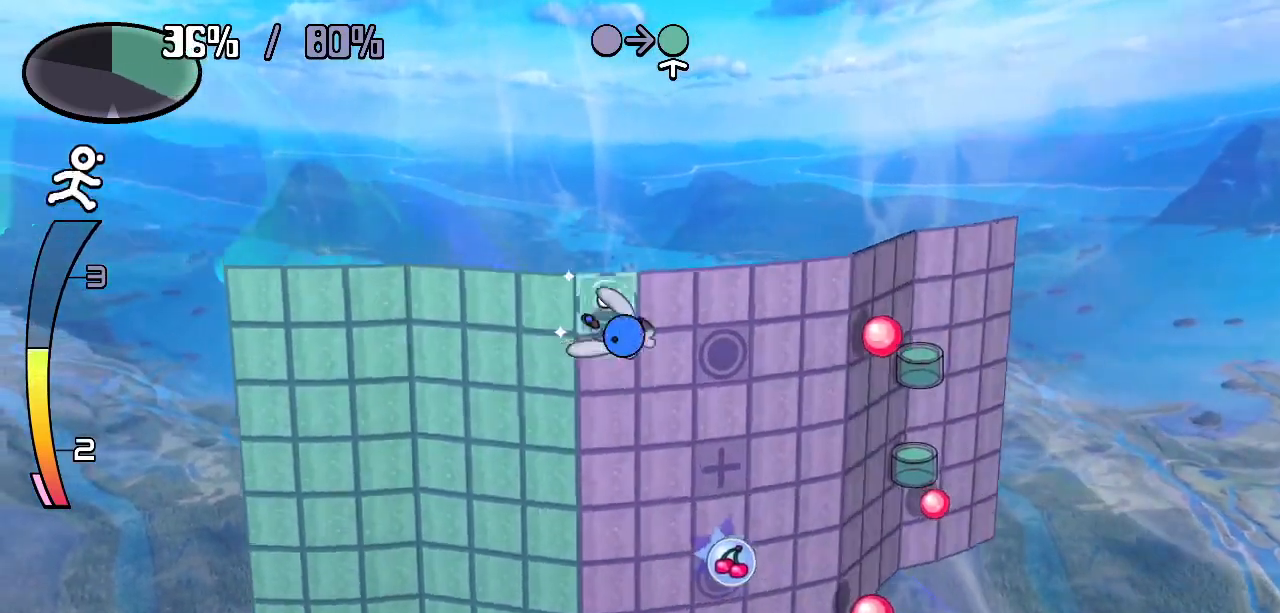
{"keys": ["down"], "events": []}
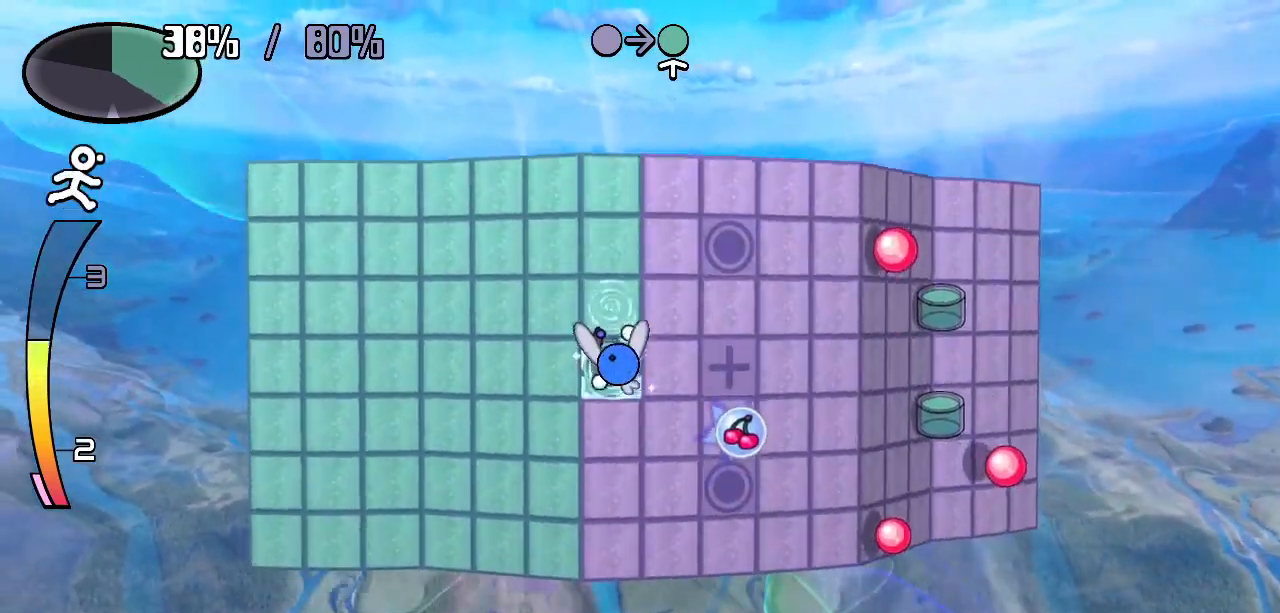
{"keys": ["down"], "events": []}
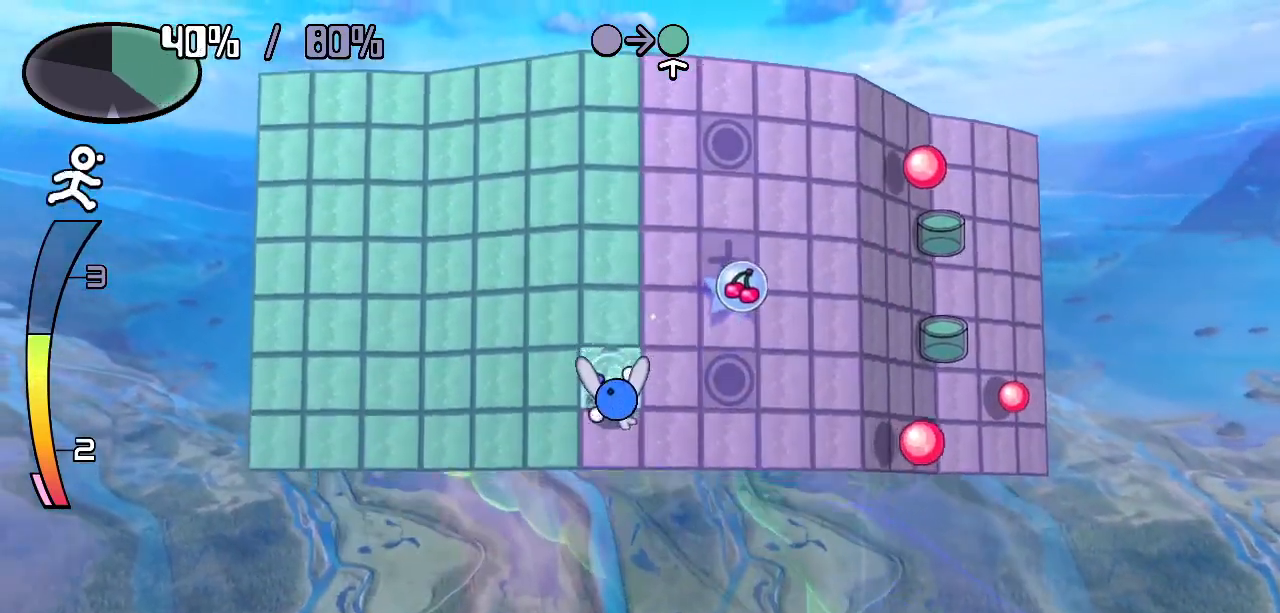
{"keys": ["right", "up"], "events": [[150, "right", "down"], [200, "down", "up"], [433, "up", "down"]]}
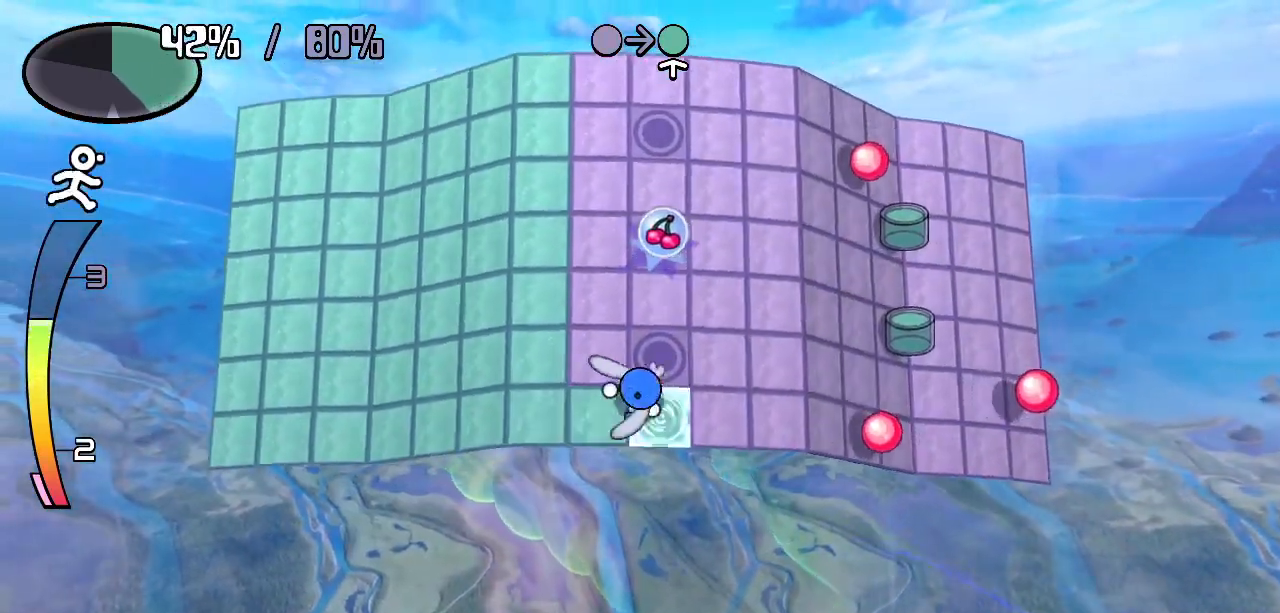
{"keys": ["up"], "events": [[50, "right", "up"]]}
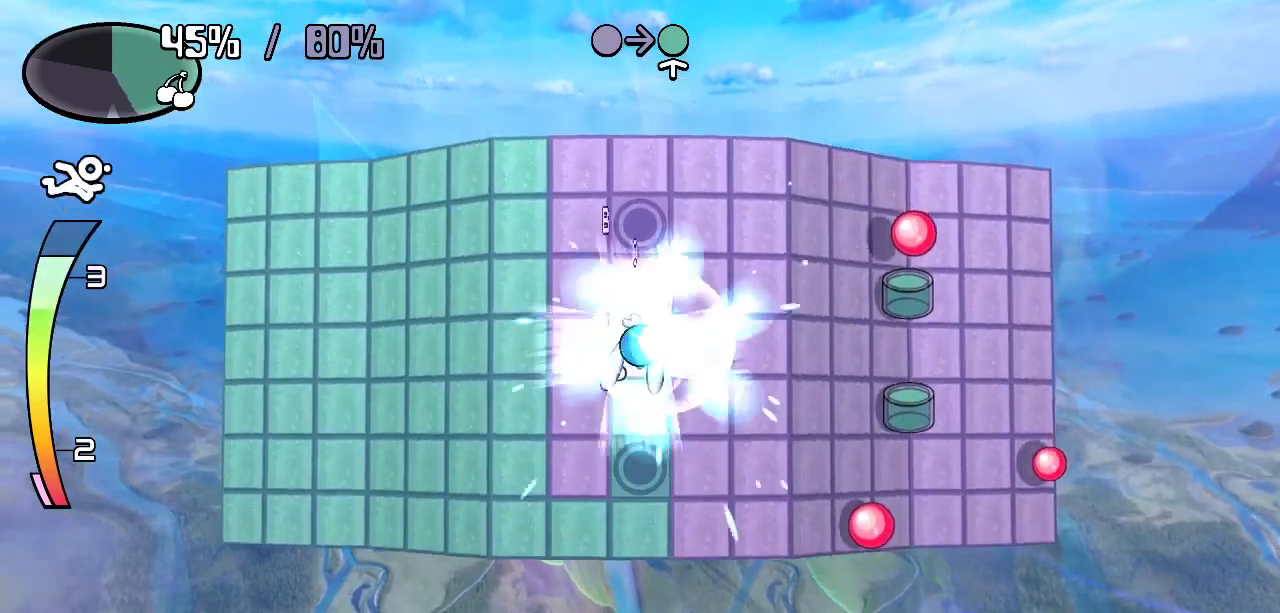
{"keys": [], "events": [[50, "up", "up"]]}
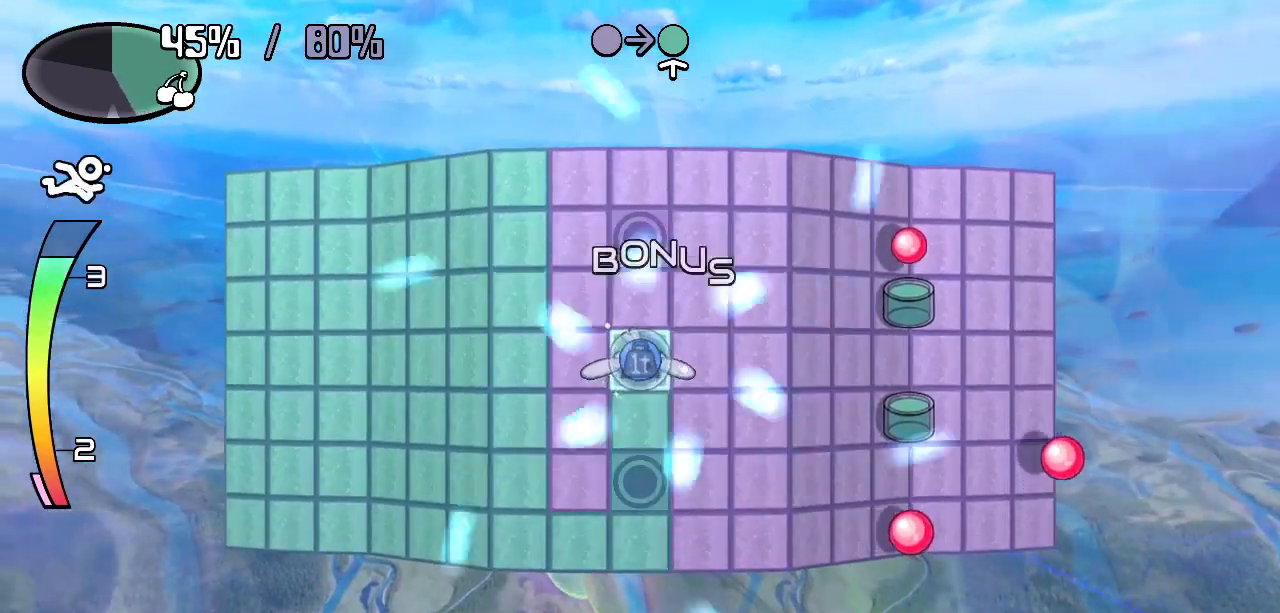
{"keys": [], "events": []}
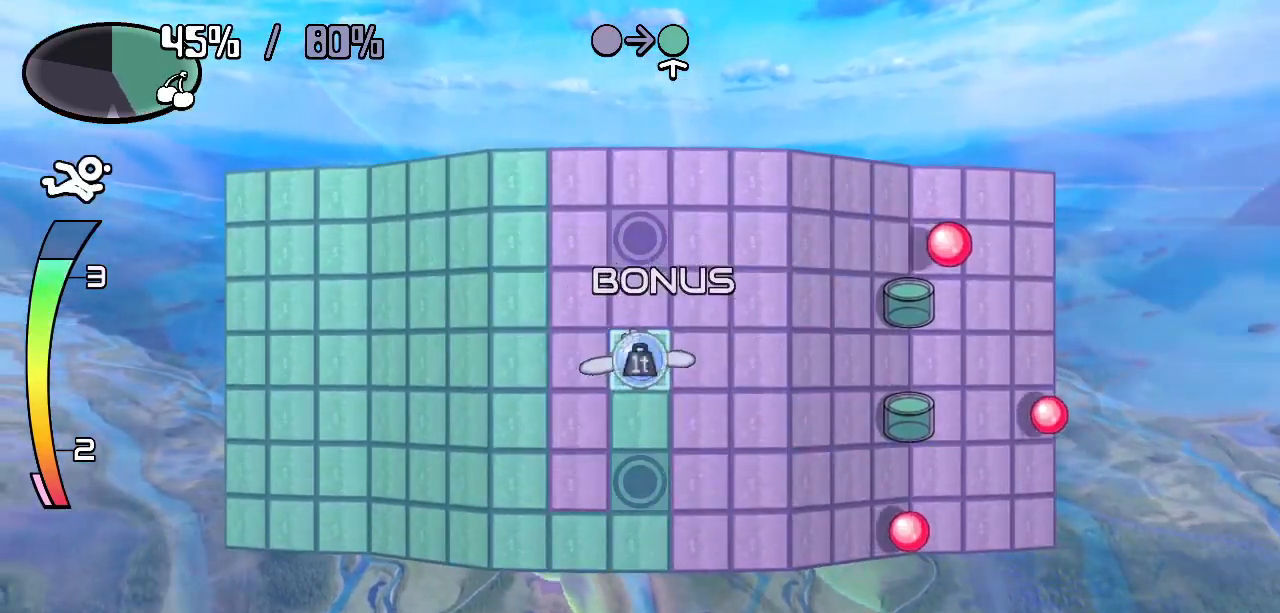
{"keys": ["down"], "events": [[233, "left", "down"], [417, "down", "down"], [467, "left", "up"]]}
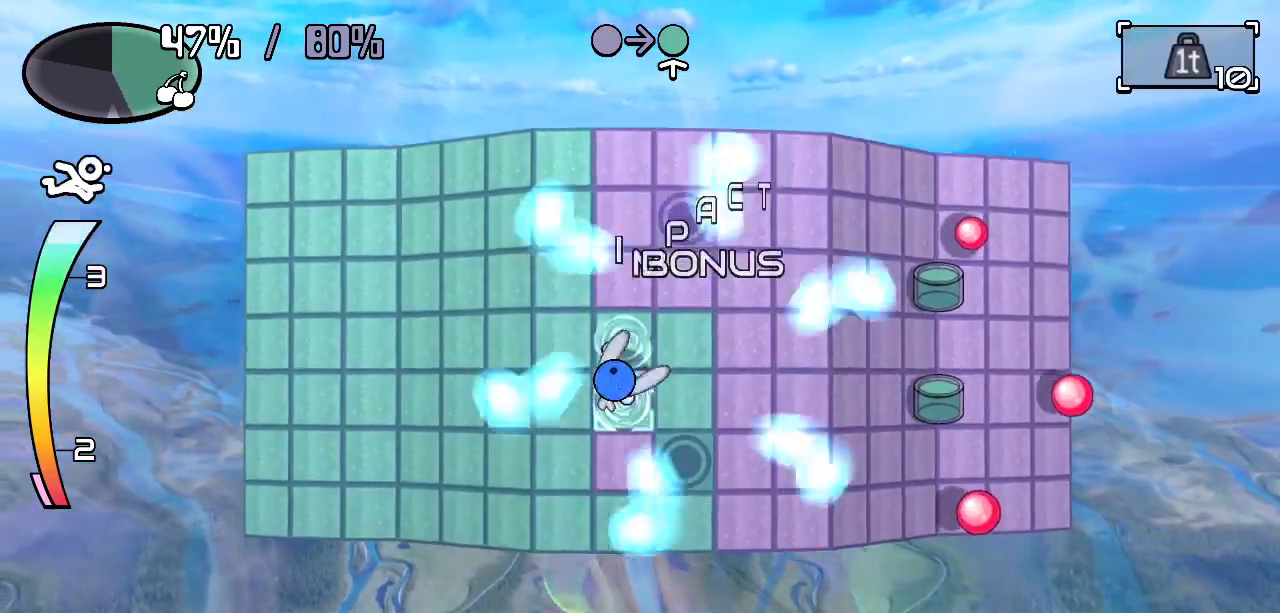
{"keys": []}